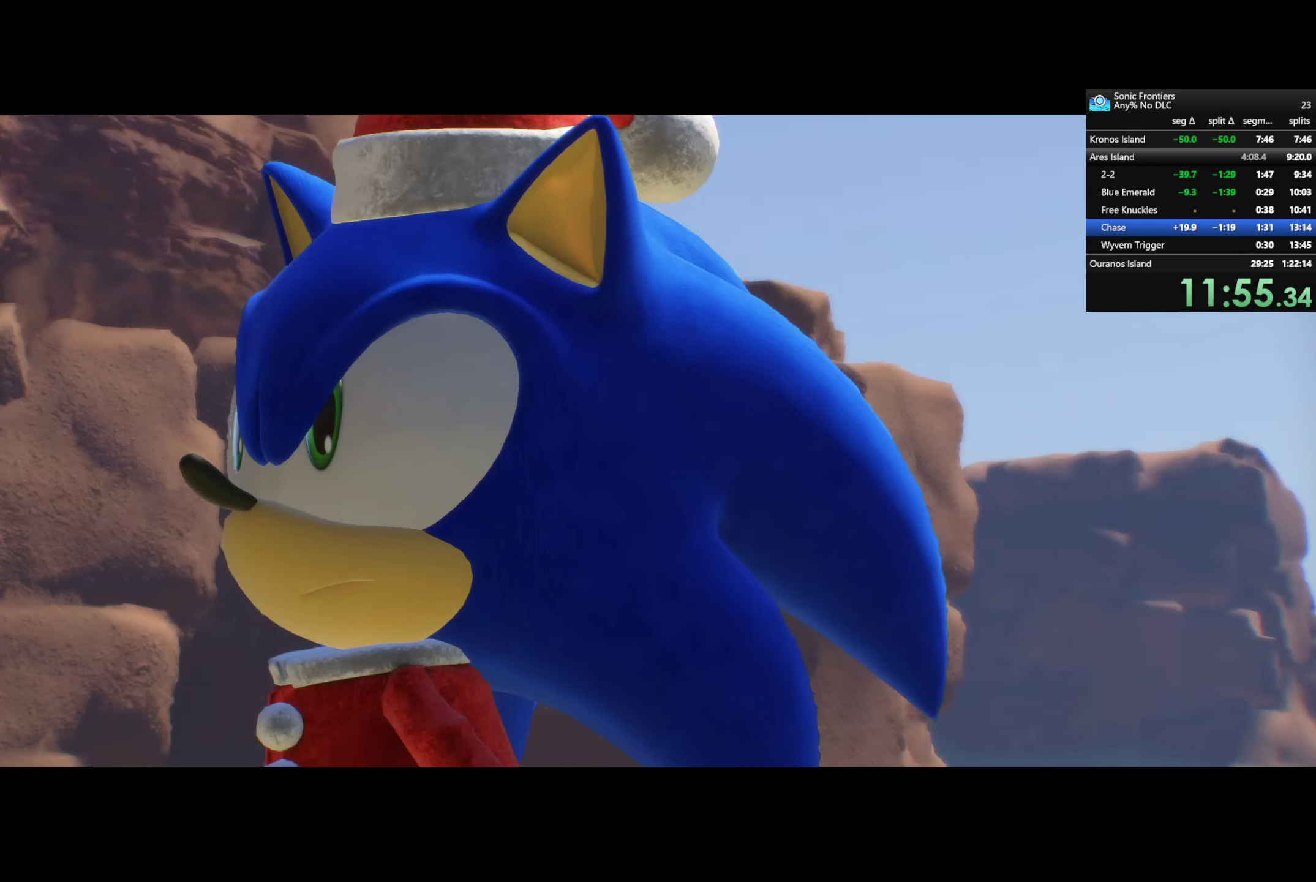
Gameplay with a controller (PlayStation layout); each line is a JSON object with the inputs held at the frame after it. "events" lists button and stick changes between this image and that frame as [ms after this image, input, new state], when the widget could be followed in between.
{"buttons": [], "left_stick": "down", "right_stick": "center", "events": [[117, "left_stick", "down"]]}
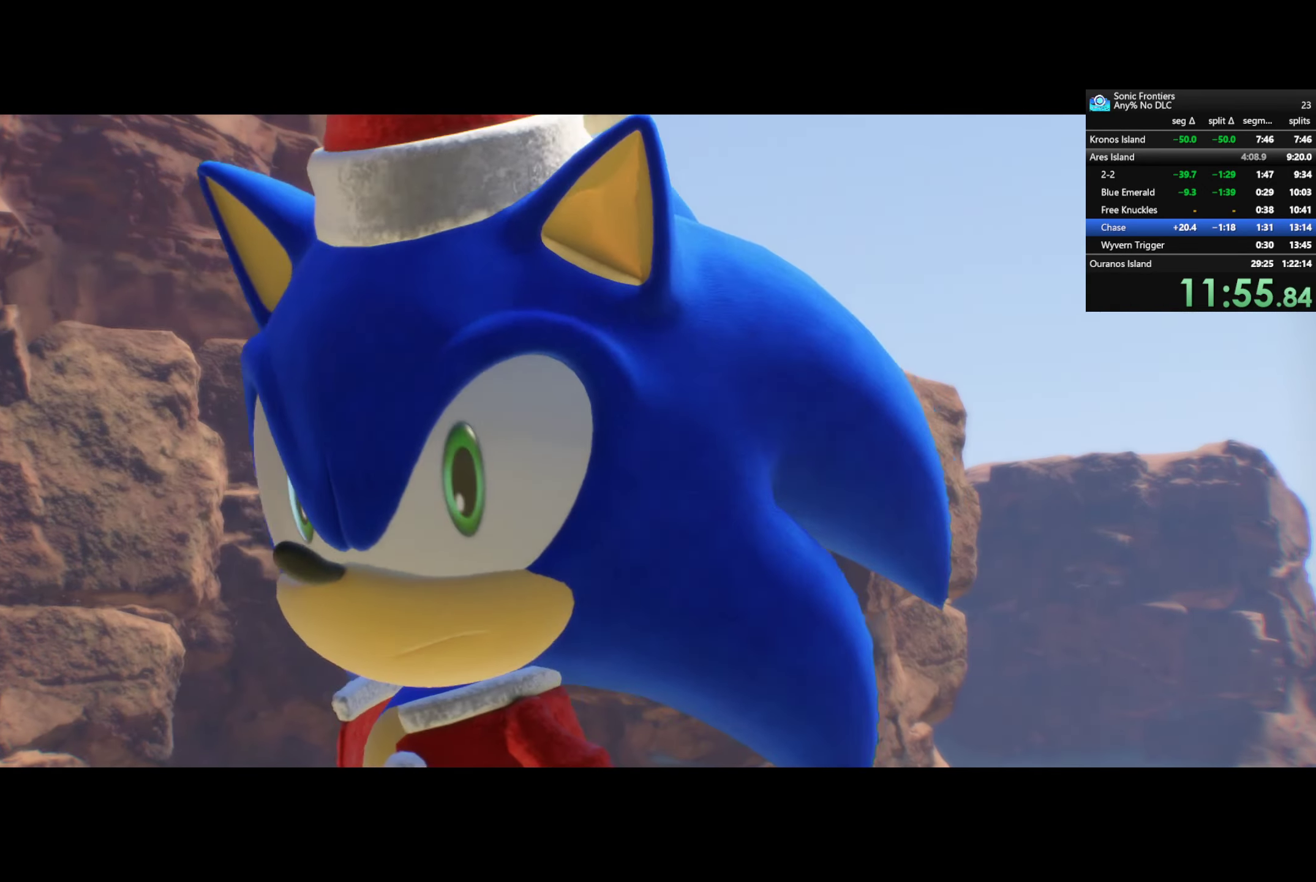
{"buttons": [], "left_stick": "down", "right_stick": "center", "events": []}
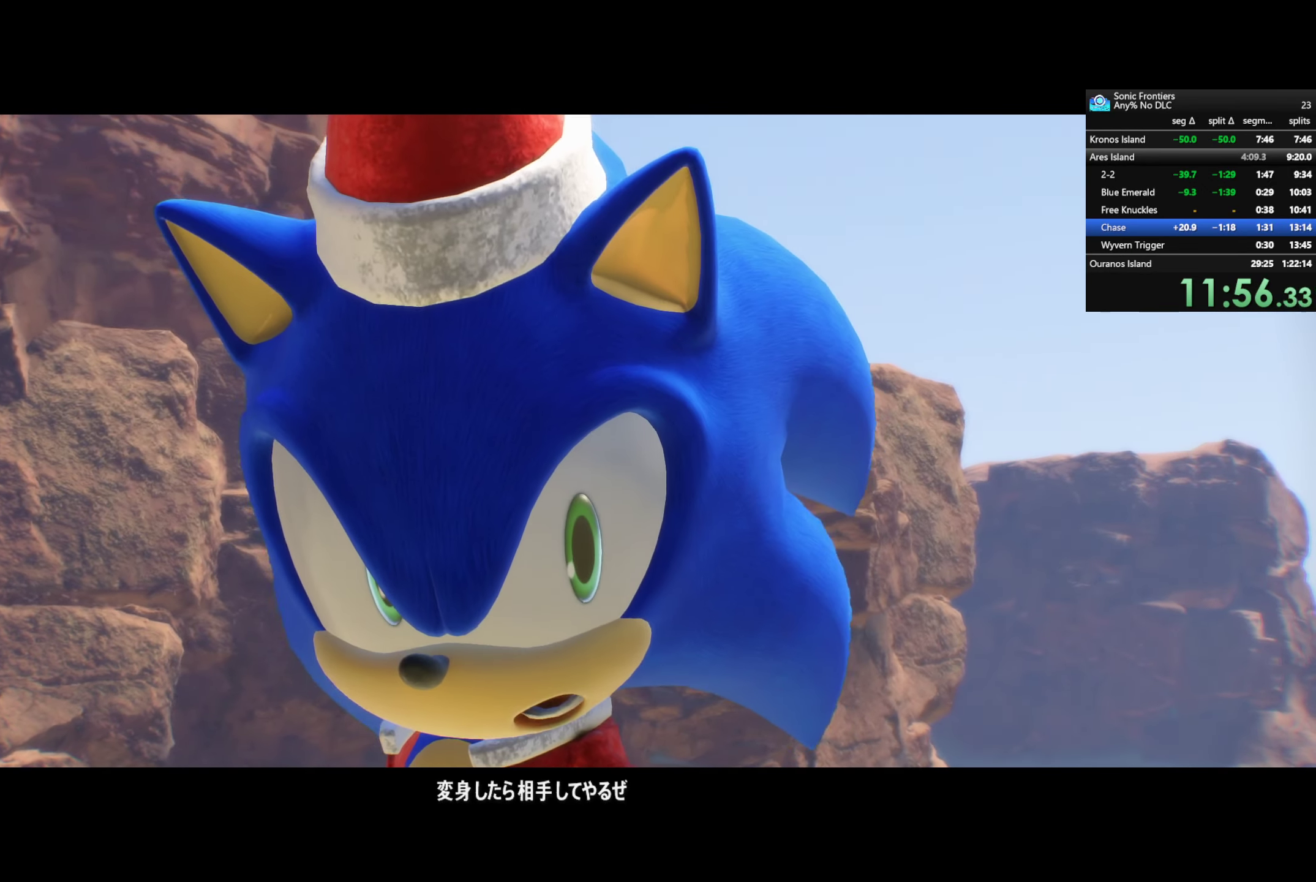
{"buttons": [], "left_stick": "down", "right_stick": "center", "events": []}
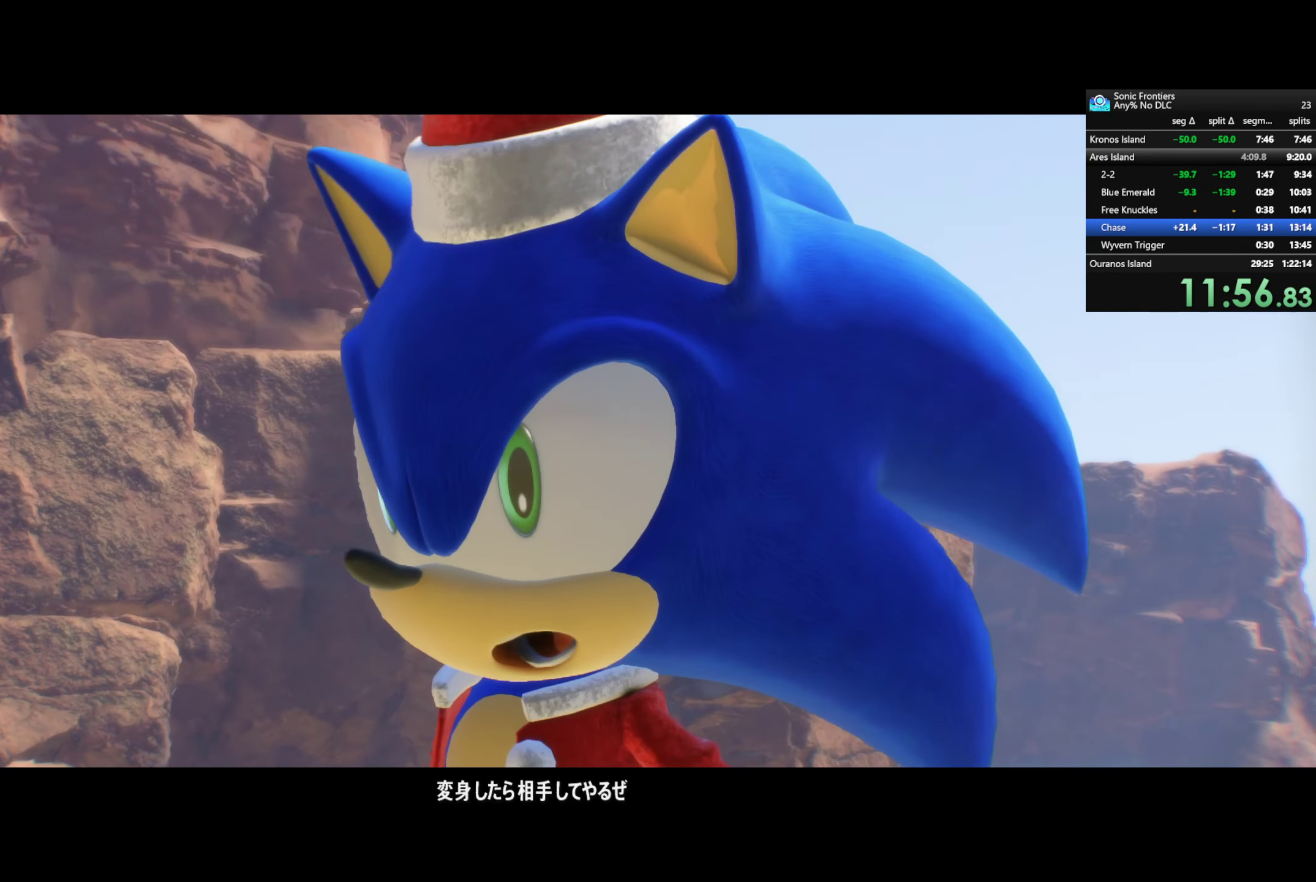
{"buttons": [], "left_stick": "down", "right_stick": "center", "events": []}
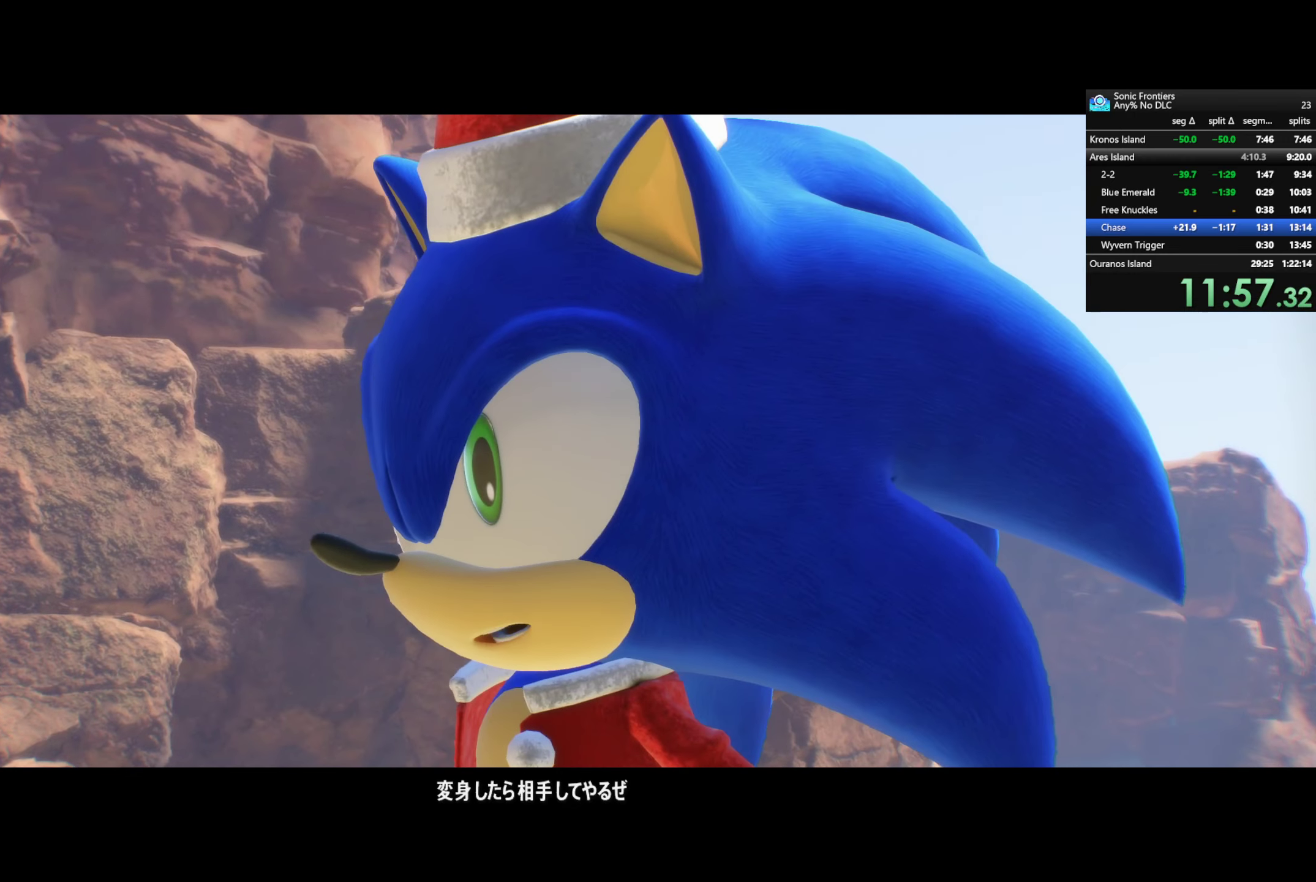
{"buttons": [], "left_stick": "down", "right_stick": "center", "events": []}
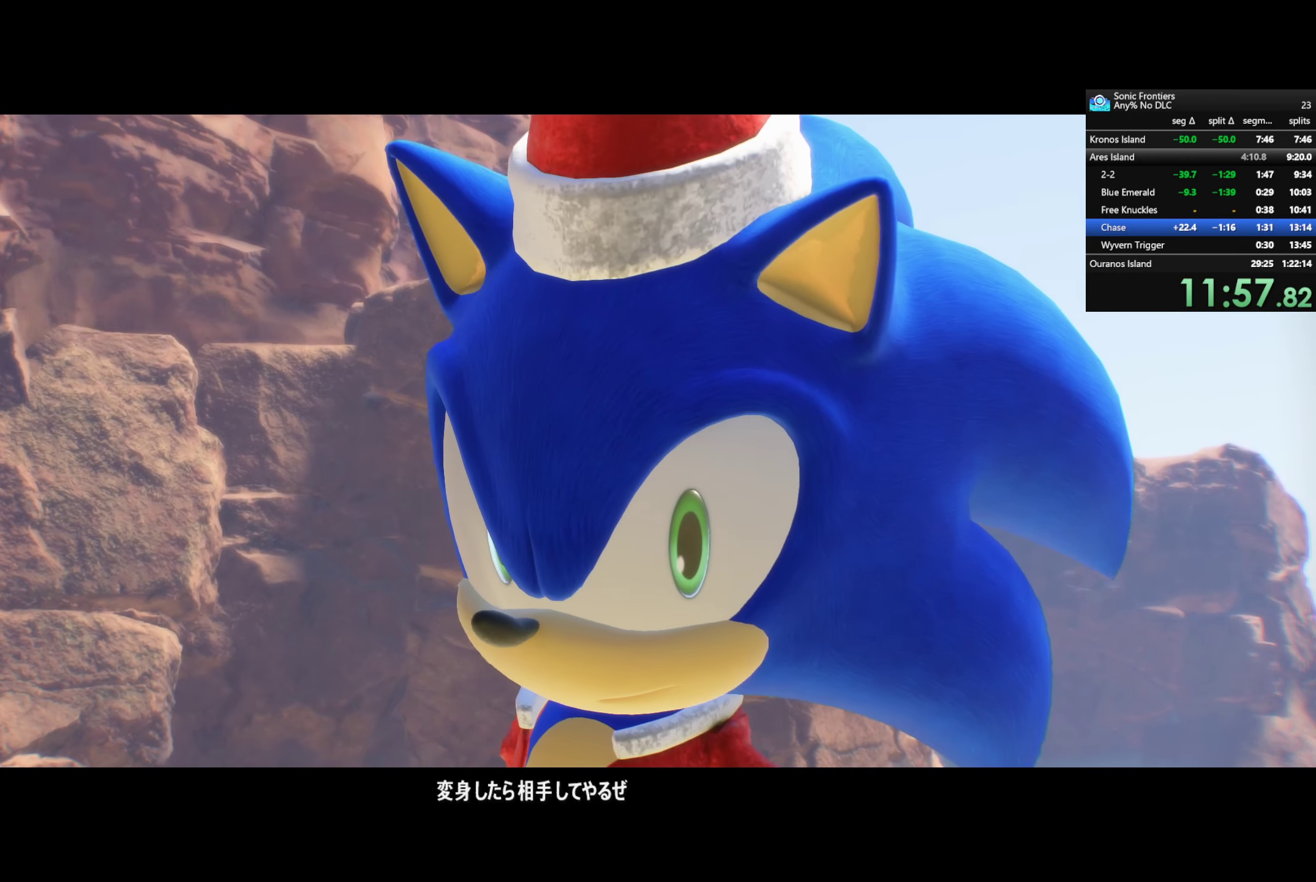
{"buttons": [], "left_stick": "down", "right_stick": "center", "events": []}
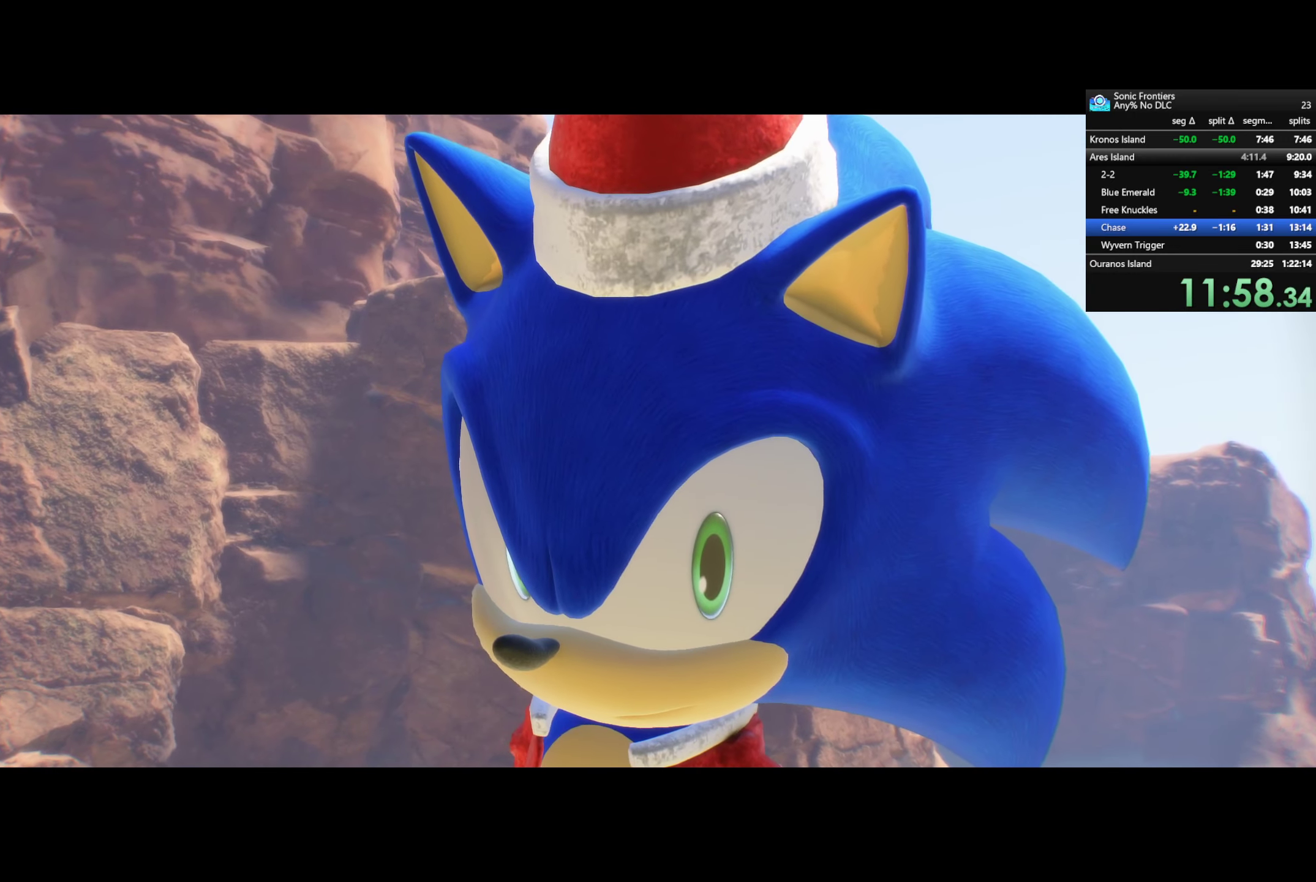
{"buttons": [], "left_stick": "down", "right_stick": "center", "events": [[284, "R2", "down"], [417, "R2", "up"]]}
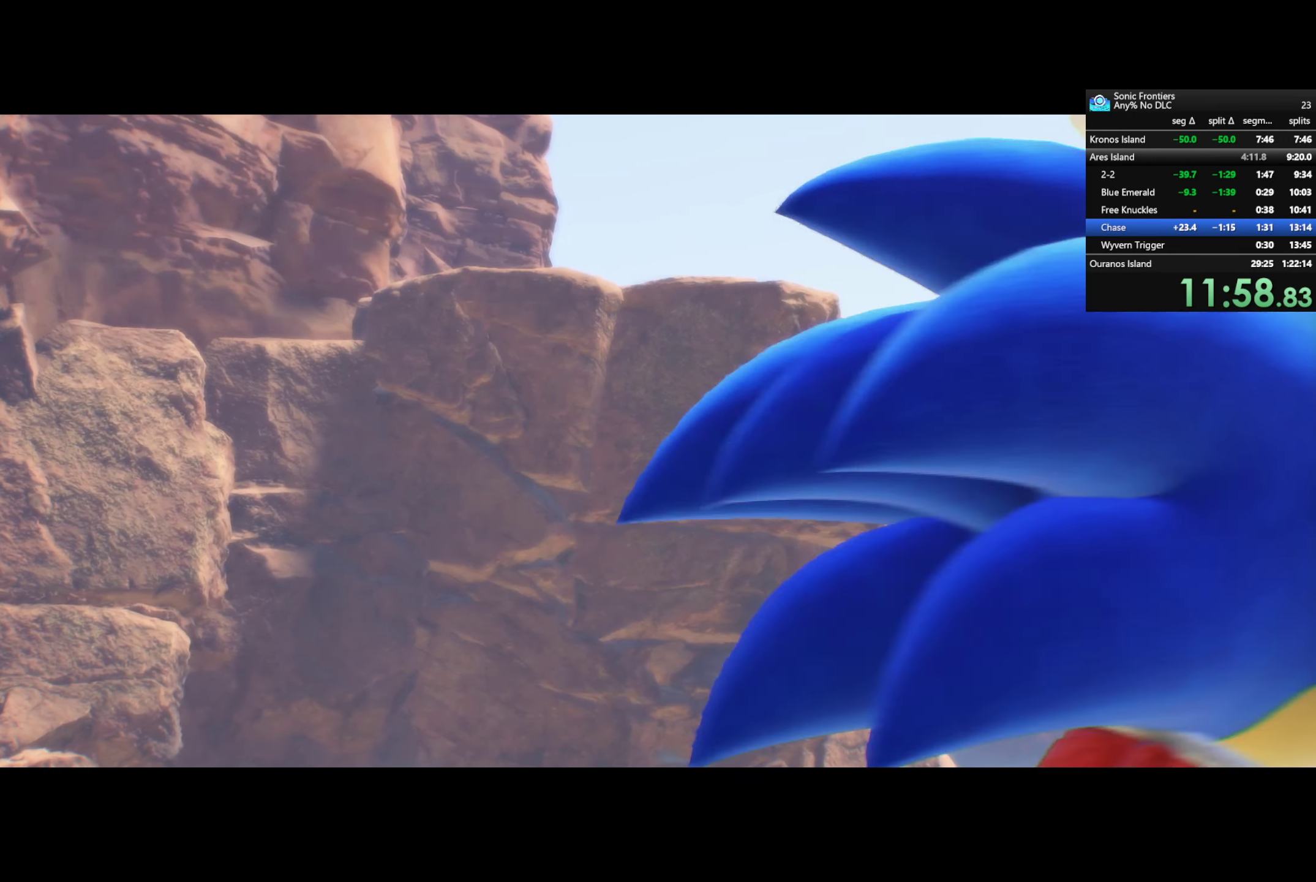
{"buttons": [], "left_stick": "down", "right_stick": "center", "events": [[50, "R2", "down"], [184, "R2", "up"]]}
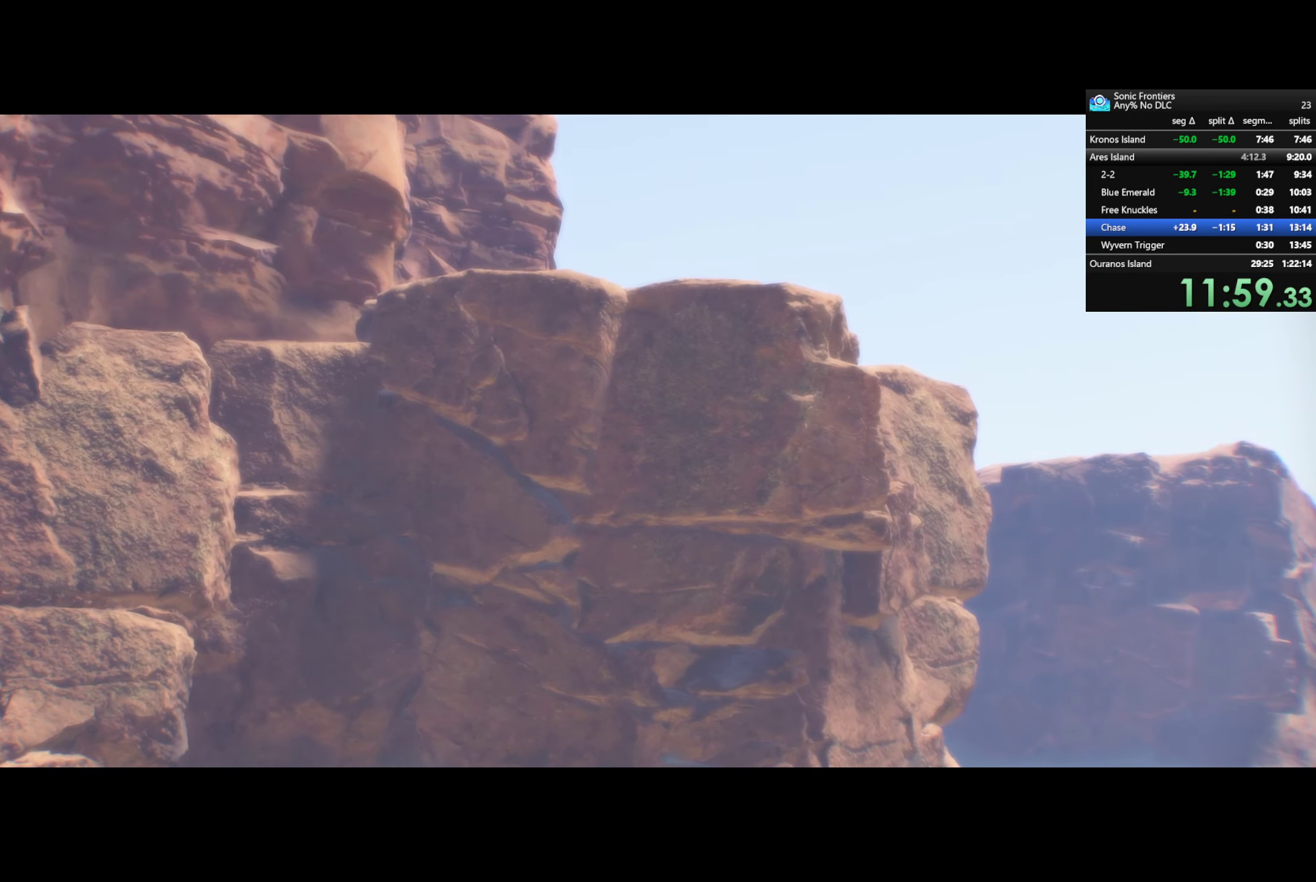
{"buttons": ["R2"], "left_stick": "down", "right_stick": "center", "events": [[234, "R2", "down"], [417, "R2", "up"], [467, "R2", "down"]]}
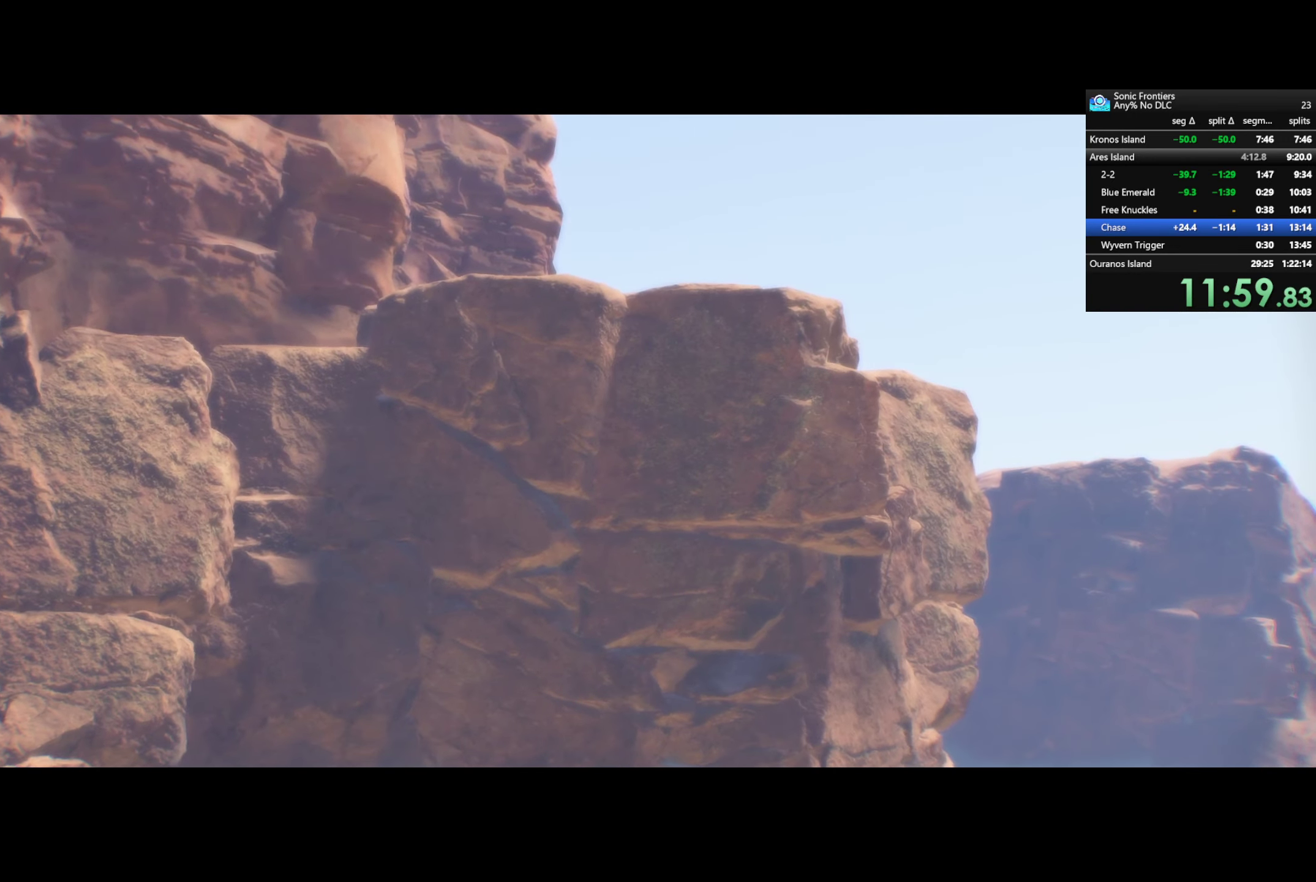
{"buttons": ["R2"], "left_stick": "down", "right_stick": "center", "events": [[117, "R2", "up"], [200, "R2", "down"], [334, "R2", "up"], [400, "R2", "down"]]}
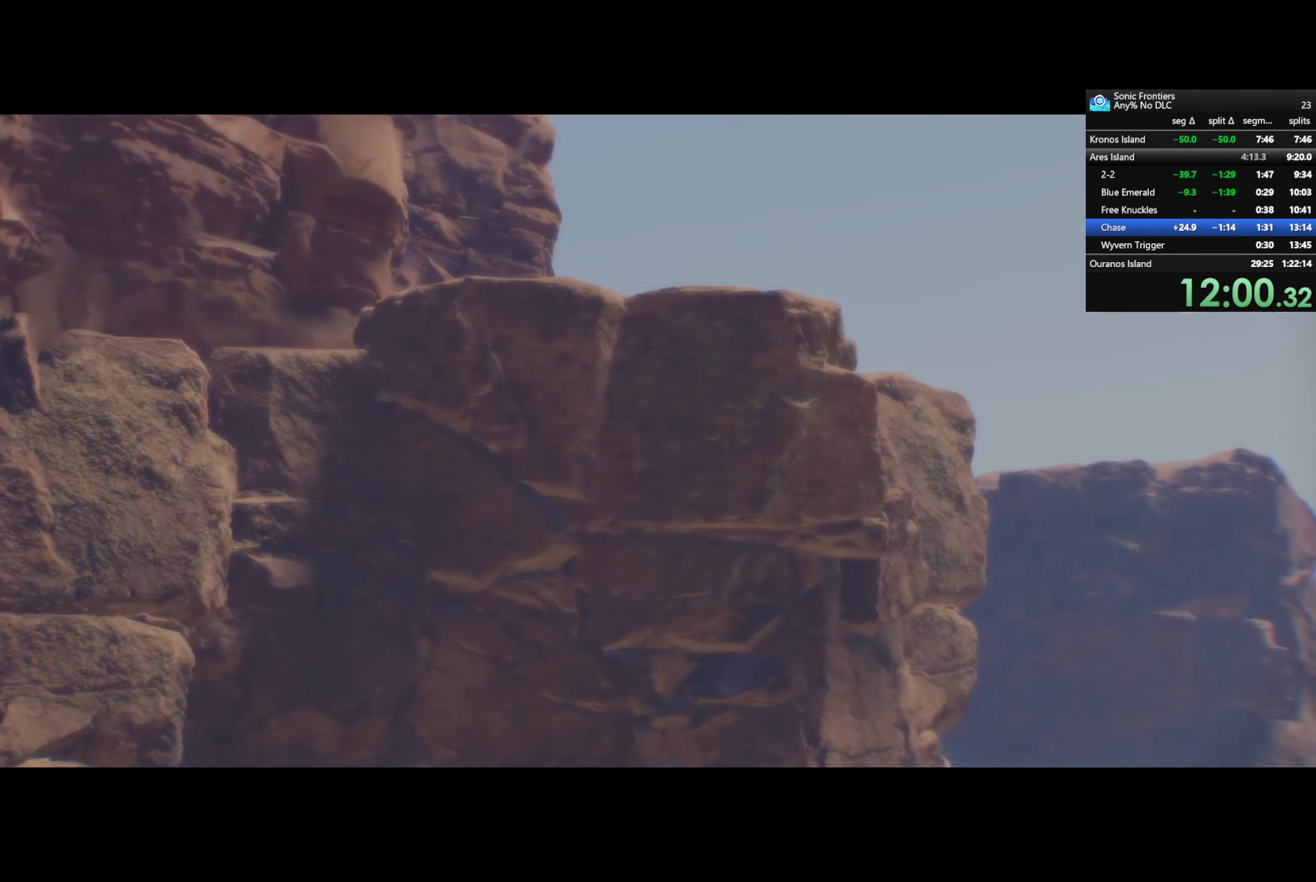
{"buttons": [], "left_stick": "down", "right_stick": "center", "events": [[500, "R2", "up"]]}
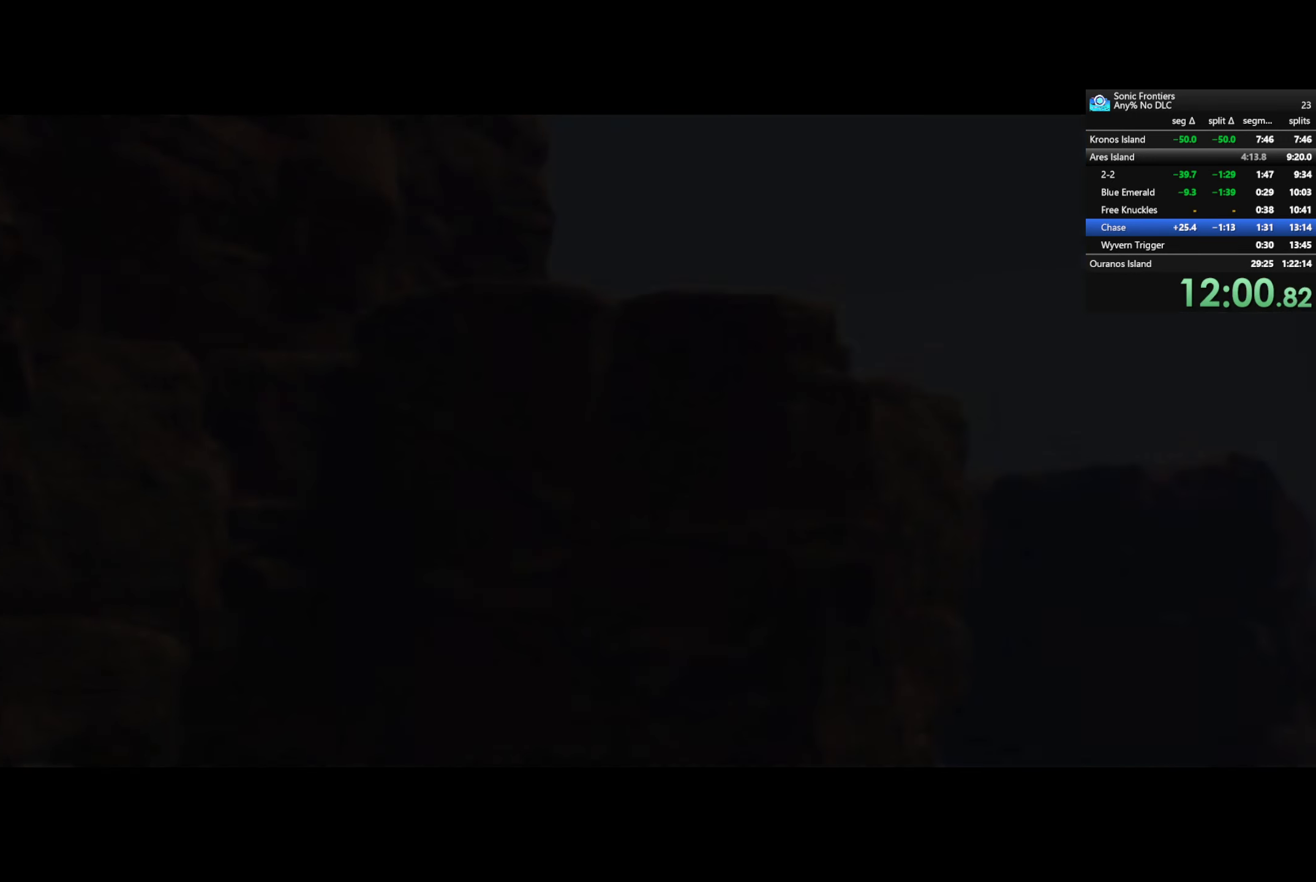
{"buttons": ["R2"], "left_stick": "down", "right_stick": "center", "events": [[400, "R2", "down"]]}
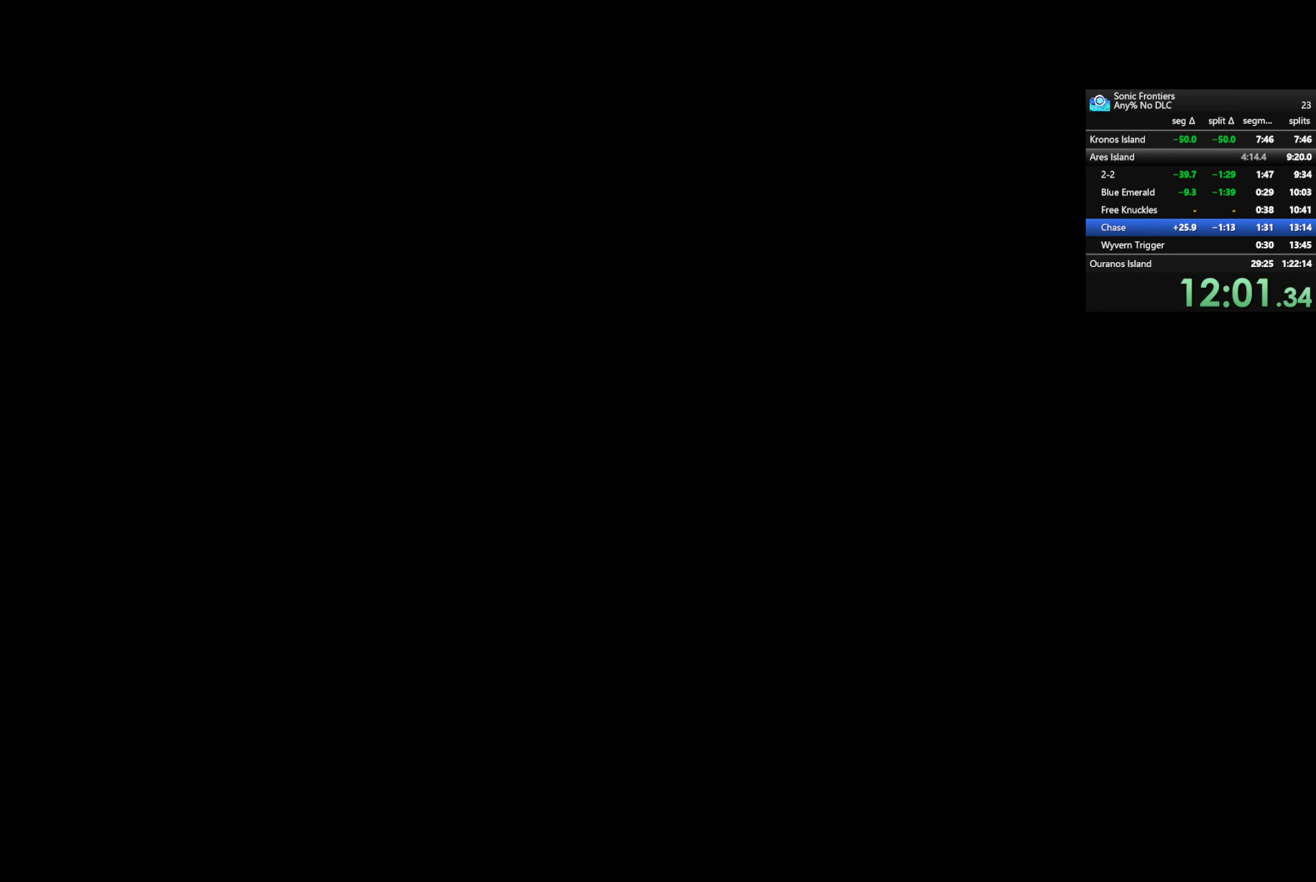
{"buttons": ["R2"], "left_stick": "down", "right_stick": "center", "events": [[34, "R2", "up"], [150, "R2", "down"], [300, "R2", "up"], [417, "R2", "down"]]}
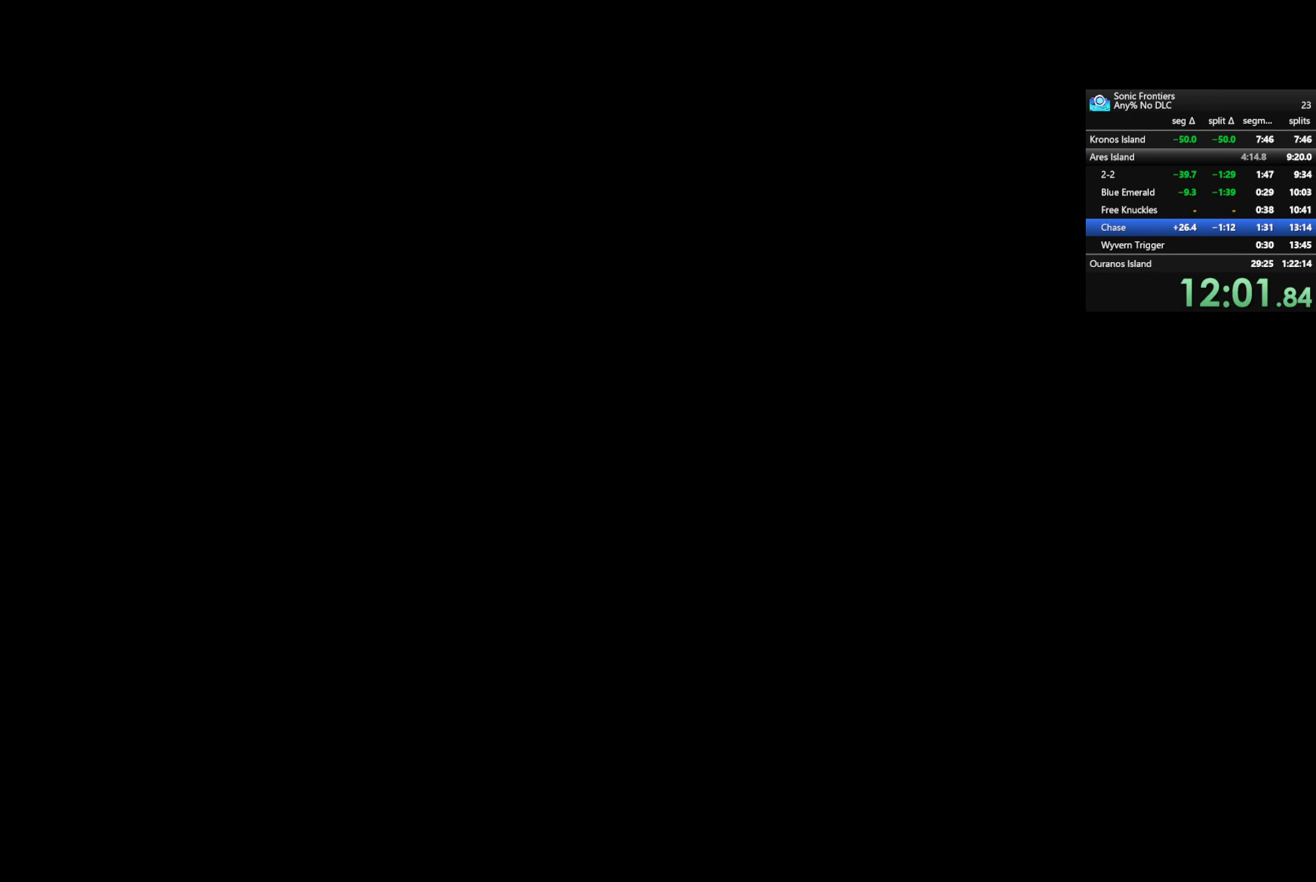
{"buttons": ["R2"], "left_stick": "down", "right_stick": "center", "events": [[67, "R2", "up"], [166, "R2", "down"], [316, "R2", "up"], [416, "R2", "down"]]}
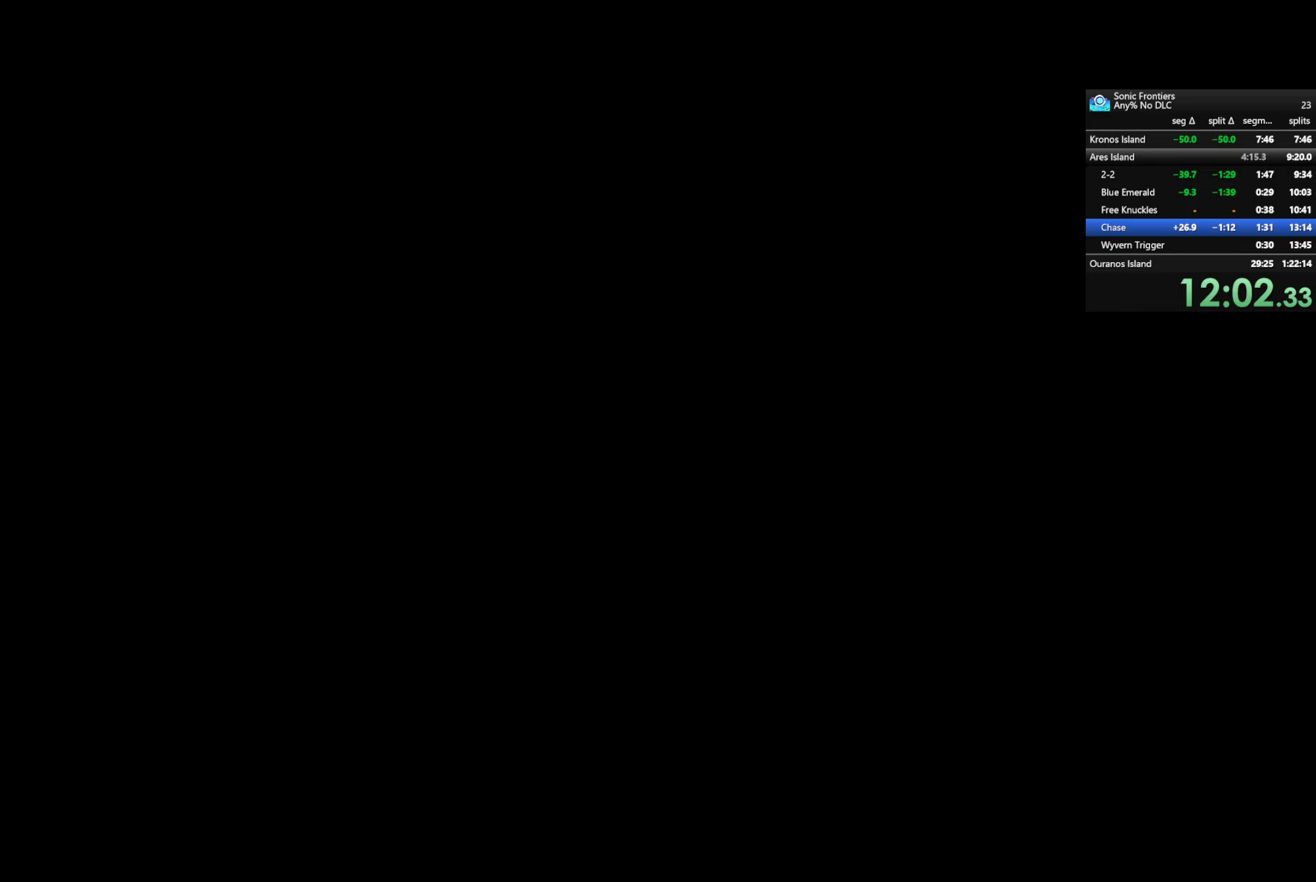
{"buttons": ["R2"], "left_stick": "down", "right_stick": "center", "events": [[66, "R2", "up"], [150, "R2", "down"]]}
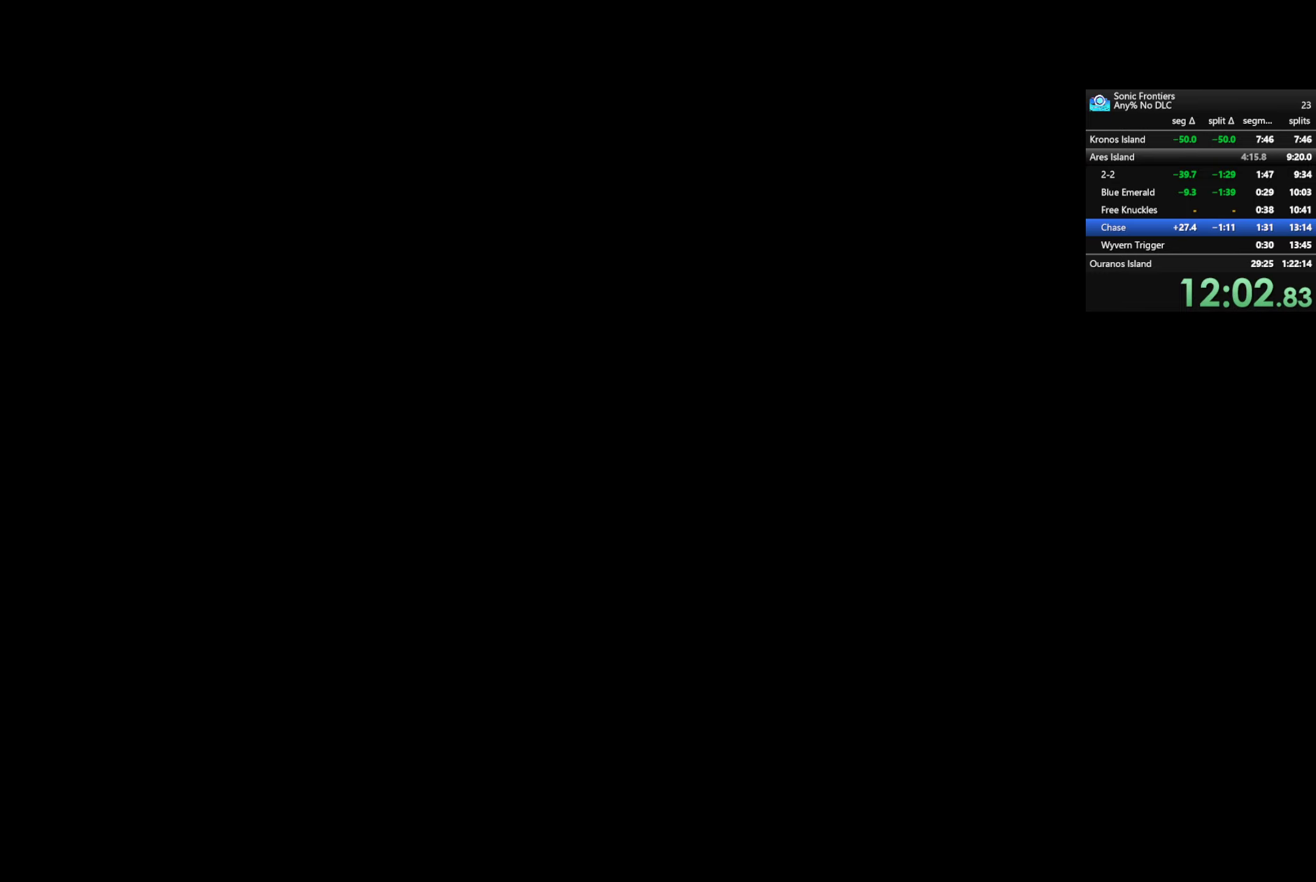
{"buttons": ["R2"], "left_stick": "down", "right_stick": "center", "events": [[150, "R2", "up"], [266, "R2", "down"]]}
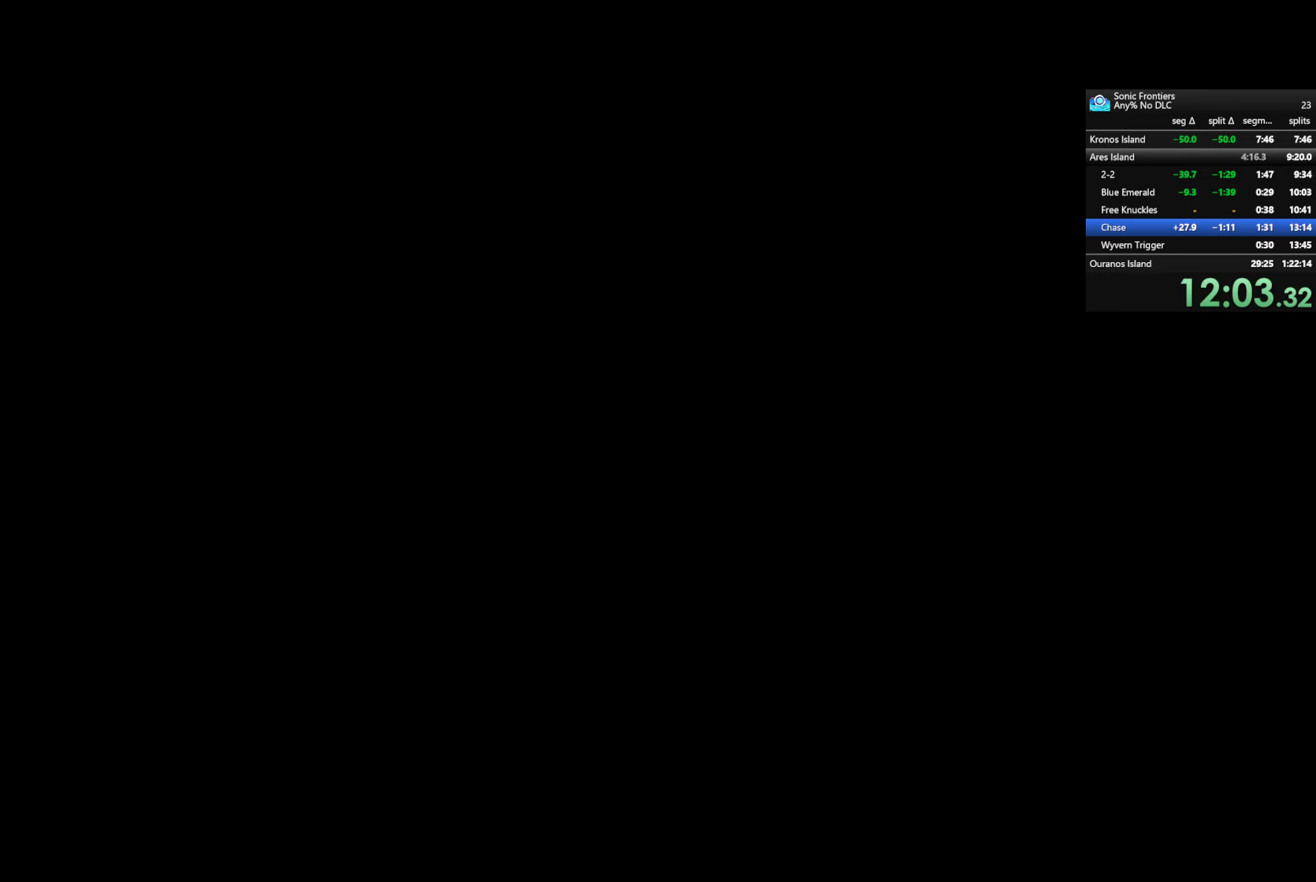
{"buttons": ["R2"], "left_stick": "down", "right_stick": "center", "events": []}
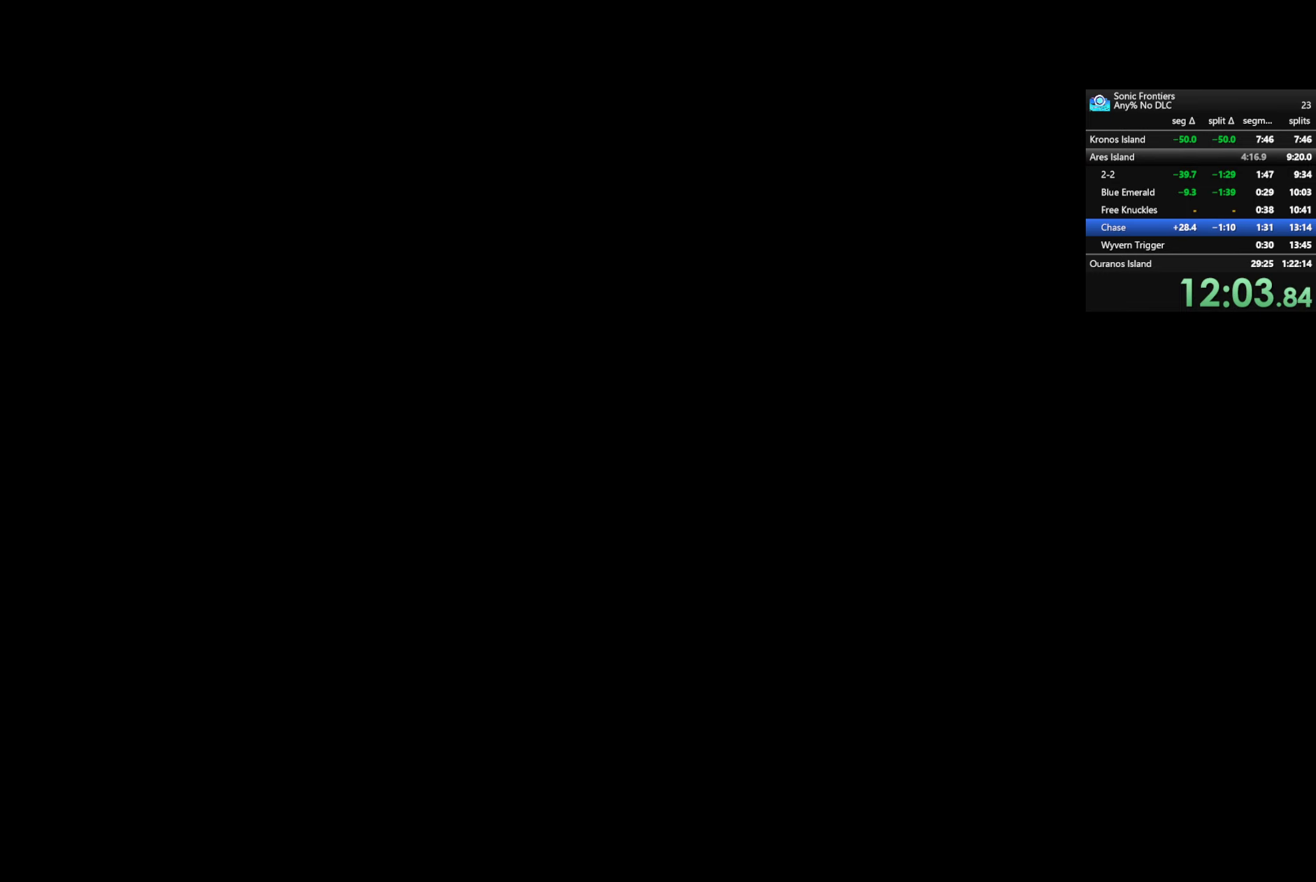
{"buttons": ["R2"], "left_stick": "down", "right_stick": "center", "events": [[316, "R2", "up"], [350, "R2", "down"]]}
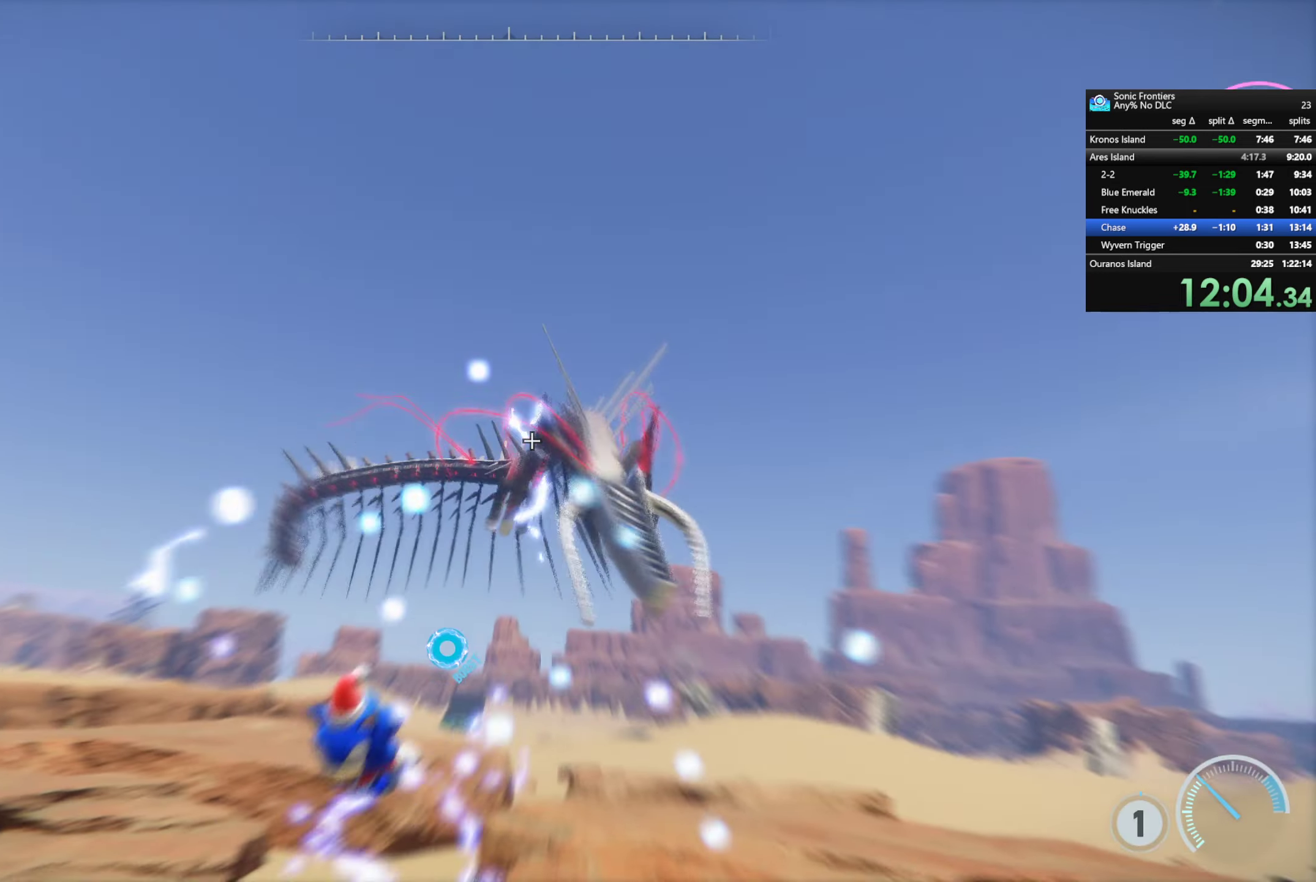
{"buttons": ["R2"], "left_stick": "down", "right_stick": "center", "events": [[283, "R2", "up"], [366, "R2", "down"]]}